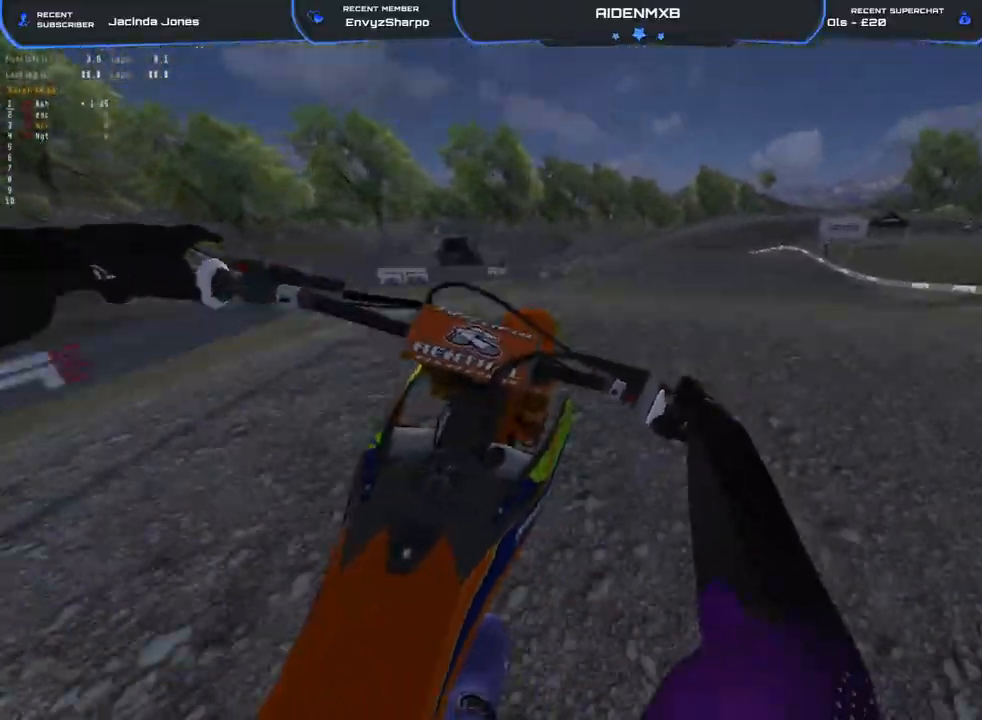
Gameplay with a controller (PlayStation layout); each line is a JSON object with the inputs held at the frame after it. "events" lists button and stick changes between this image and that frame as [ms after this image, input, new state], when the widget could be followed in between. Not read: TOUCHPAD.
{"buttons": ["R2"], "left_stick": "right", "right_stick": "right", "events": [[50, "left_stick", "left"], [233, "right_stick", "center"], [283, "R2", "down"], [333, "right_stick", "right"], [367, "left_stick", "right"]]}
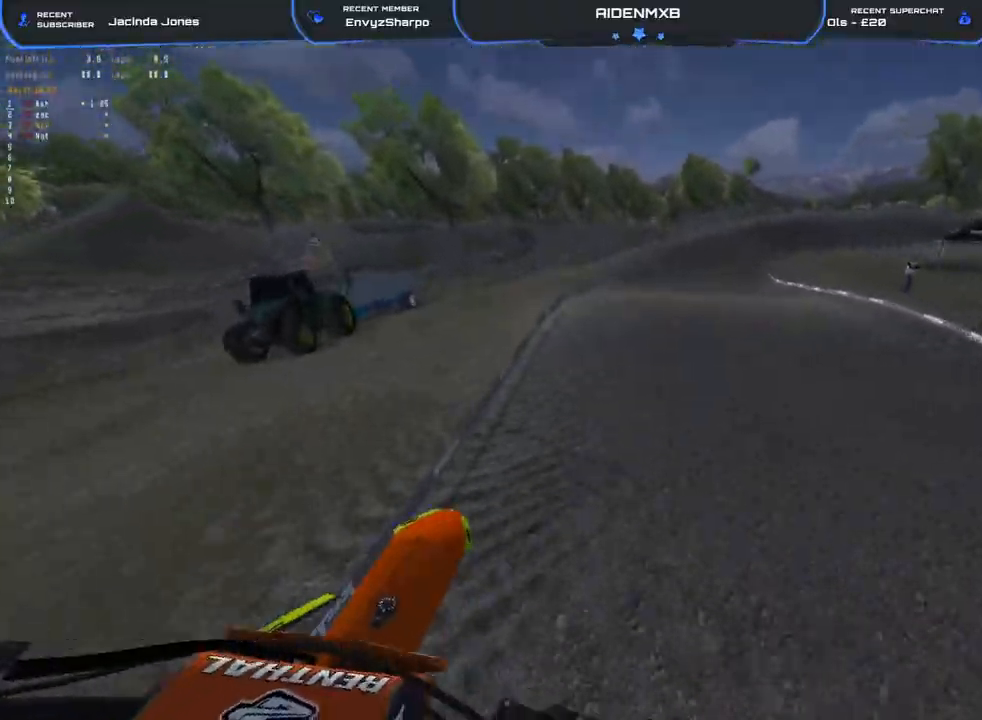
{"buttons": ["R2"], "left_stick": "center", "right_stick": "up-right", "events": [[200, "left_stick", "center"], [383, "right_stick", "up-right"]]}
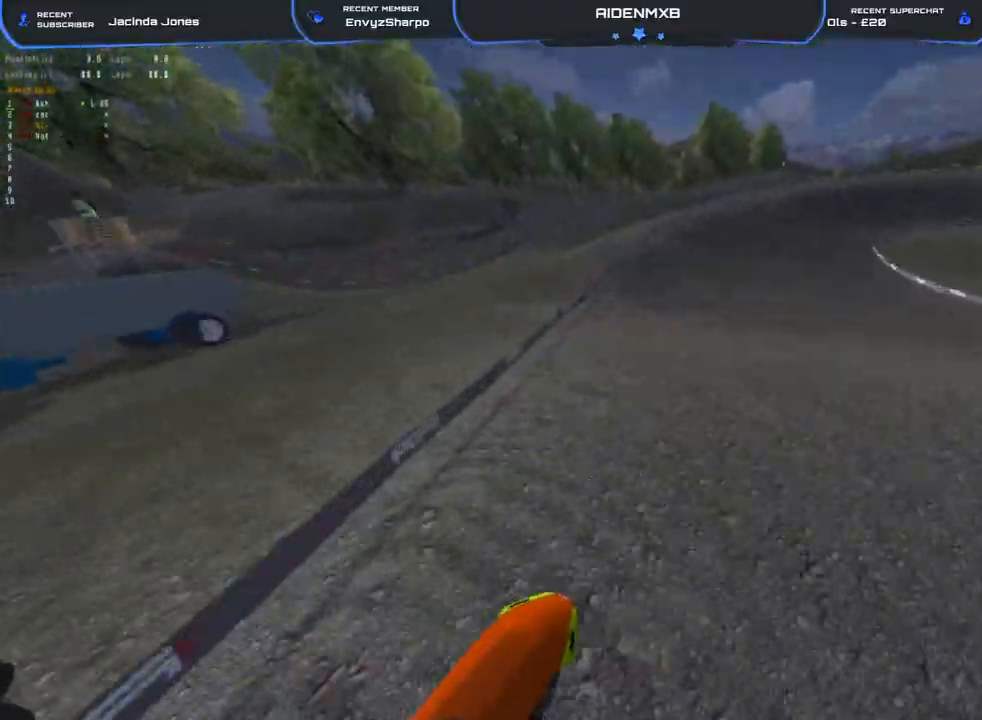
{"buttons": ["R2"], "left_stick": "up-right", "right_stick": "up-right", "events": [[100, "right_stick", "center"], [283, "left_stick", "up-right"], [317, "right_stick", "up-right"]]}
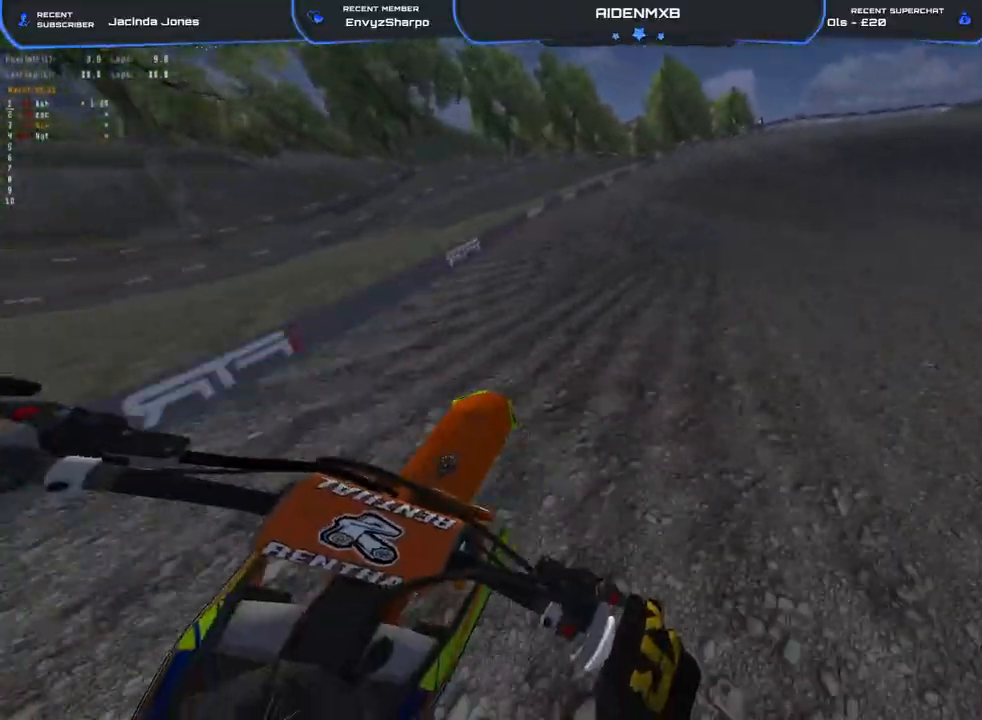
{"buttons": ["R2"], "left_stick": "right", "right_stick": "up", "events": [[67, "left_stick", "right"], [333, "L2", "down"], [333, "right_stick", "up"], [467, "L2", "up"]]}
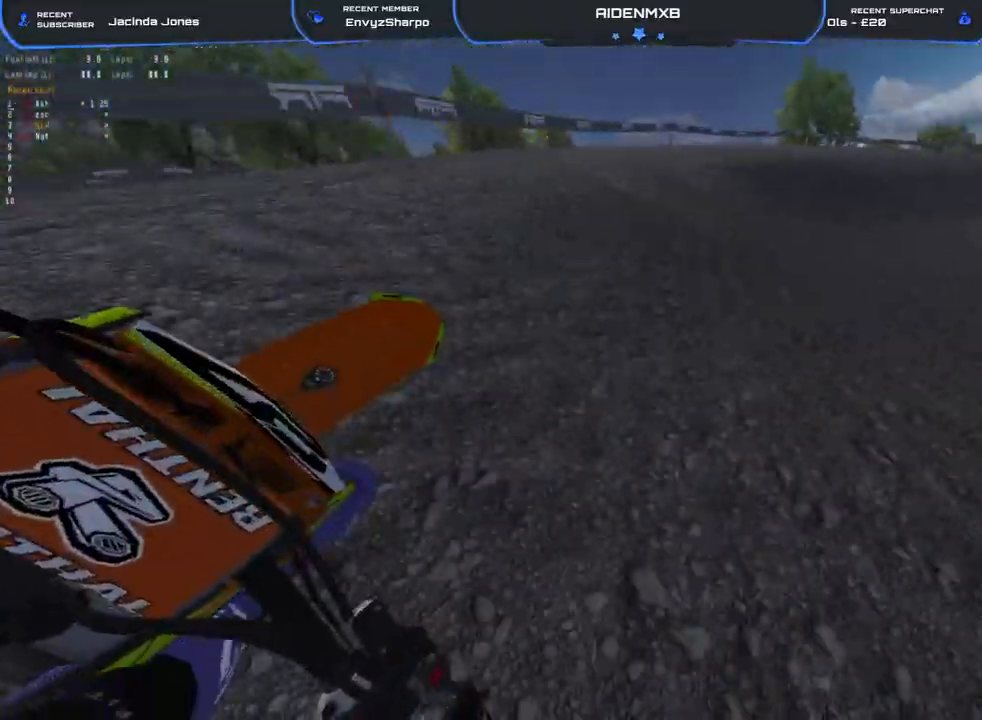
{"buttons": ["L2", "R2"], "left_stick": "right", "right_stick": "up-left", "events": [[117, "L2", "down"], [350, "right_stick", "up-left"]]}
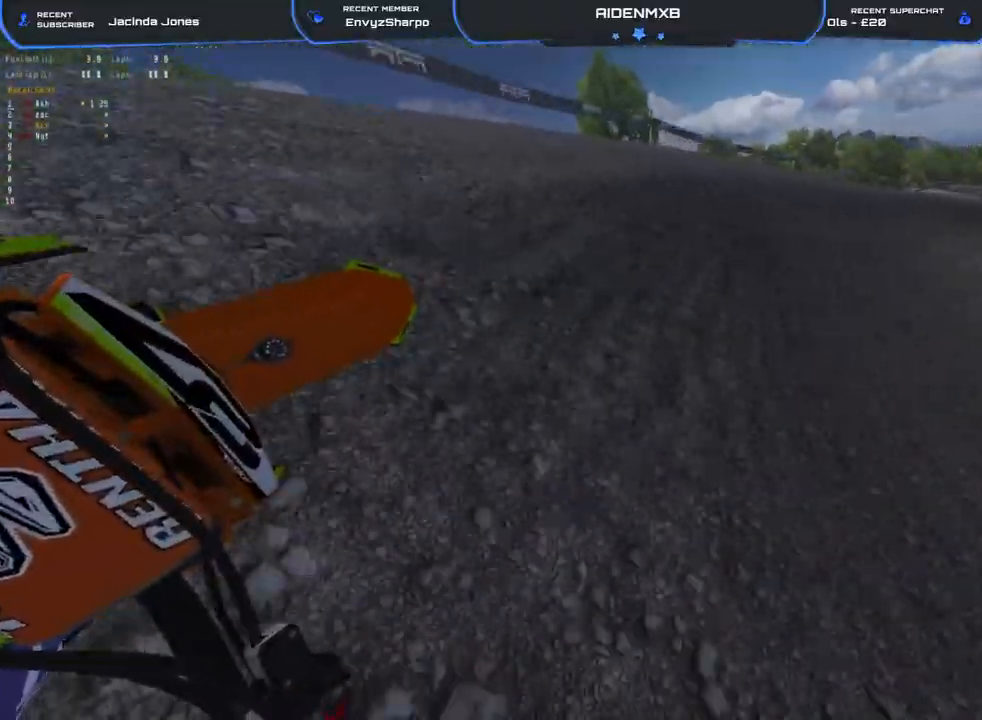
{"buttons": ["L2", "R1", "R2"], "left_stick": "right", "right_stick": "left", "events": [[483, "right_stick", "left"], [500, "R1", "down"]]}
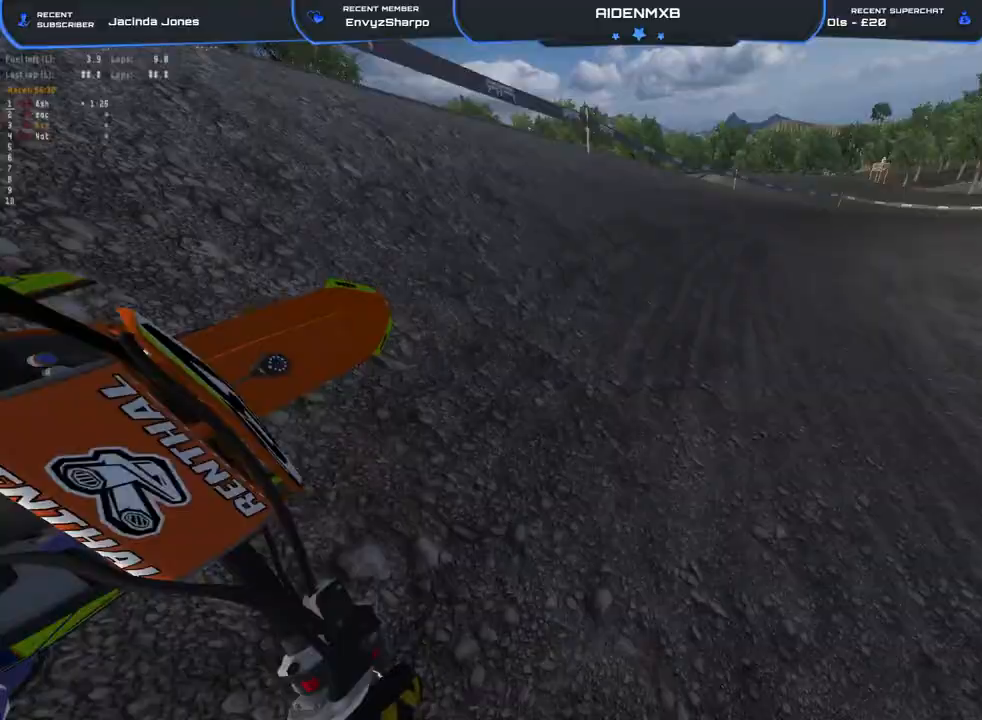
{"buttons": ["L2", "R1"], "left_stick": "right", "right_stick": "left", "events": [[67, "R2", "up"]]}
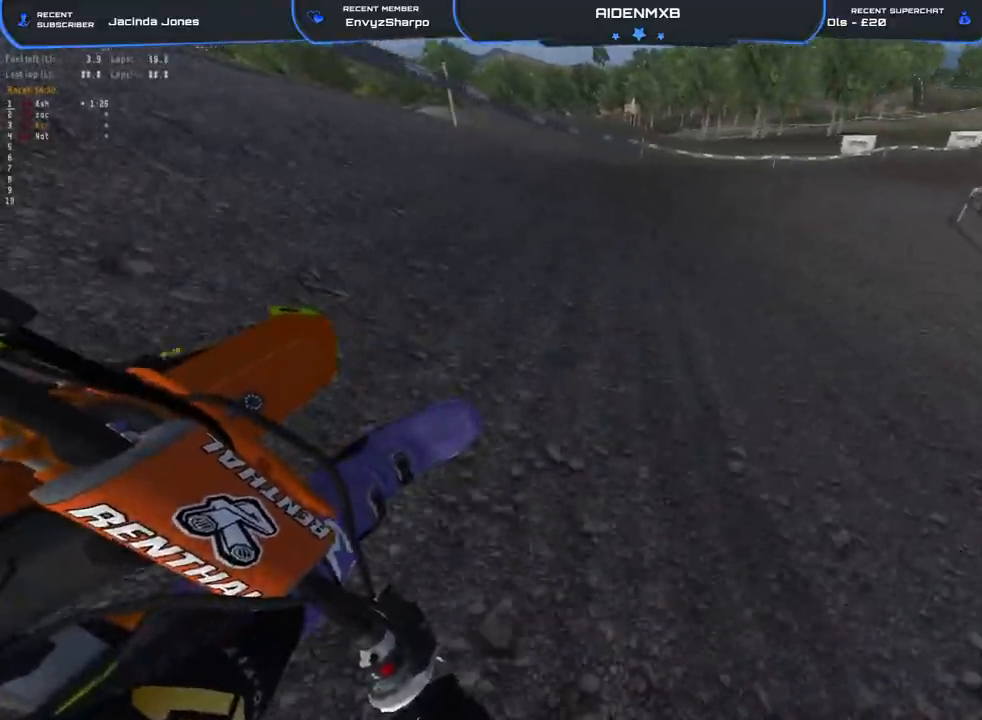
{"buttons": ["R1", "R2"], "left_stick": "right", "right_stick": "left", "events": [[67, "R2", "down"], [133, "L2", "up"]]}
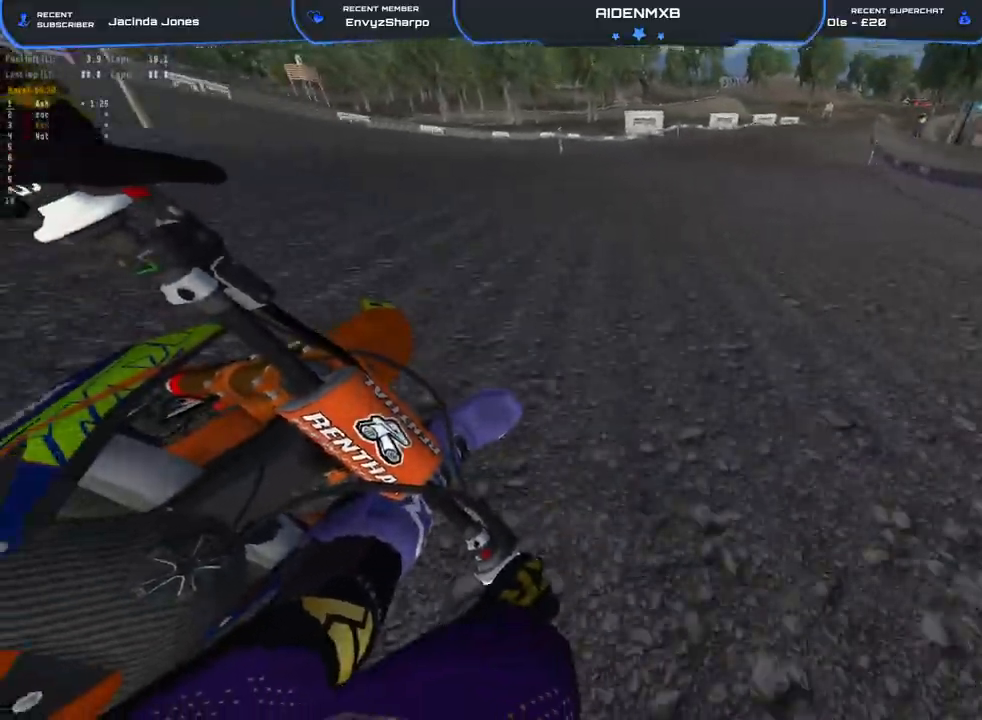
{"buttons": ["R1", "R2"], "left_stick": "right", "right_stick": "left", "events": []}
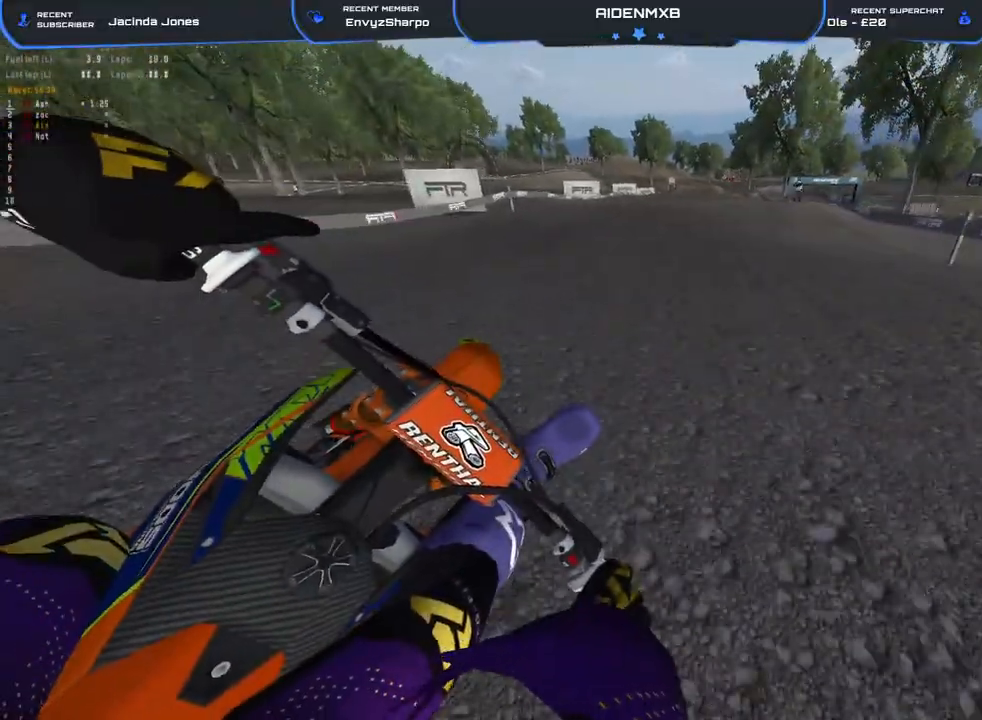
{"buttons": ["R1", "R2"], "left_stick": "right", "right_stick": "up-left", "events": [[217, "R1", "up"], [367, "right_stick", "center"], [467, "R1", "down"], [483, "right_stick", "up-left"]]}
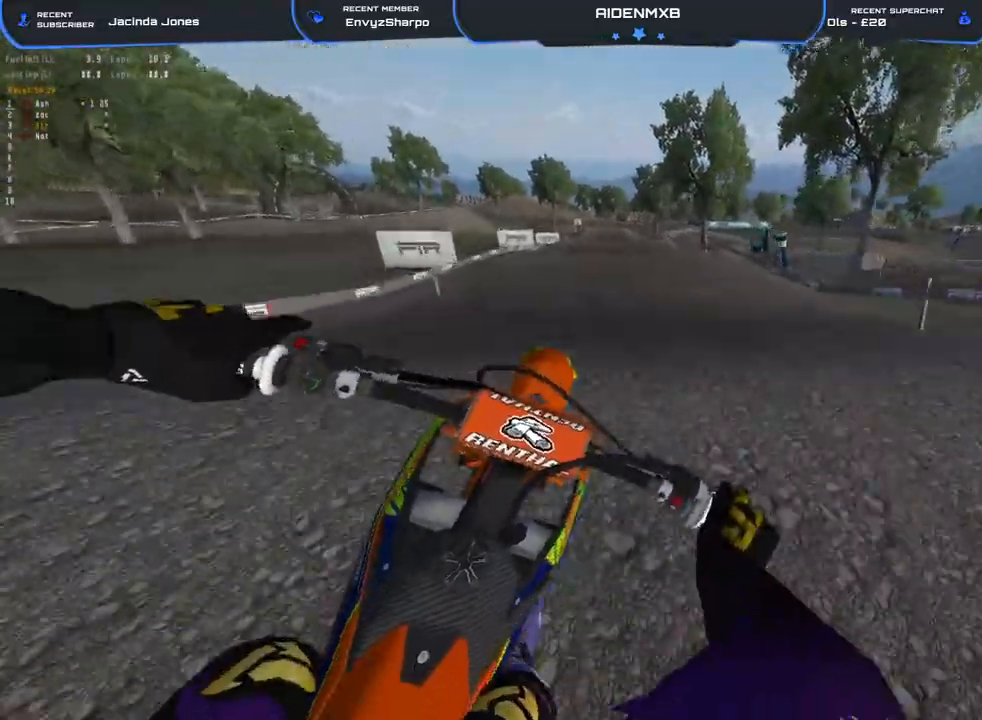
{"buttons": ["R2"], "left_stick": "left", "right_stick": "up-left", "events": [[133, "left_stick", "center"], [167, "R3", "down"], [200, "right_stick", "up"], [233, "left_stick", "left"], [300, "R3", "up"], [300, "right_stick", "up-left"], [317, "R1", "up"]]}
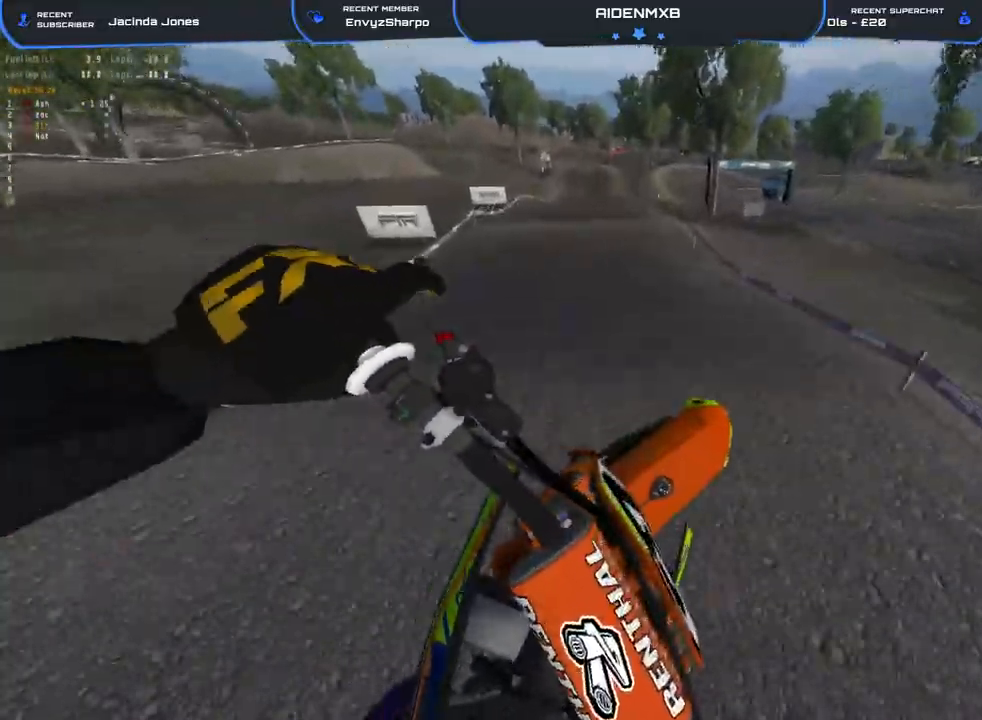
{"buttons": [], "left_stick": "center", "right_stick": "down-left", "events": [[83, "R2", "up"], [183, "right_stick", "up"], [300, "left_stick", "center"], [433, "right_stick", "left"], [483, "right_stick", "down-left"]]}
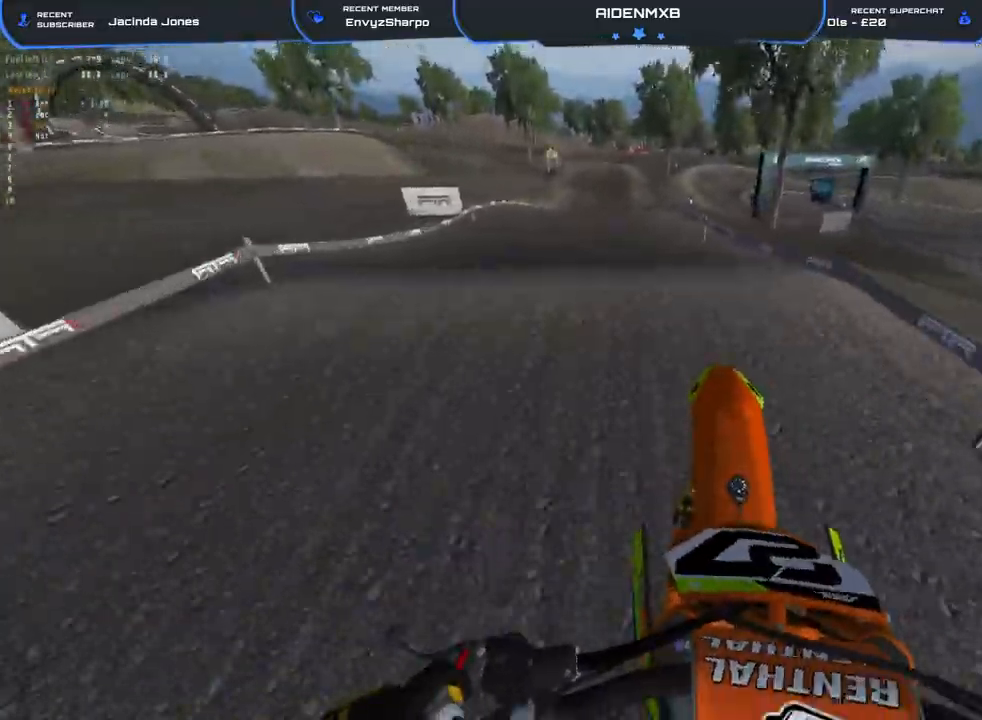
{"buttons": ["R2"], "left_stick": "left", "right_stick": "center", "events": [[100, "R2", "down"], [350, "right_stick", "center"], [383, "left_stick", "left"]]}
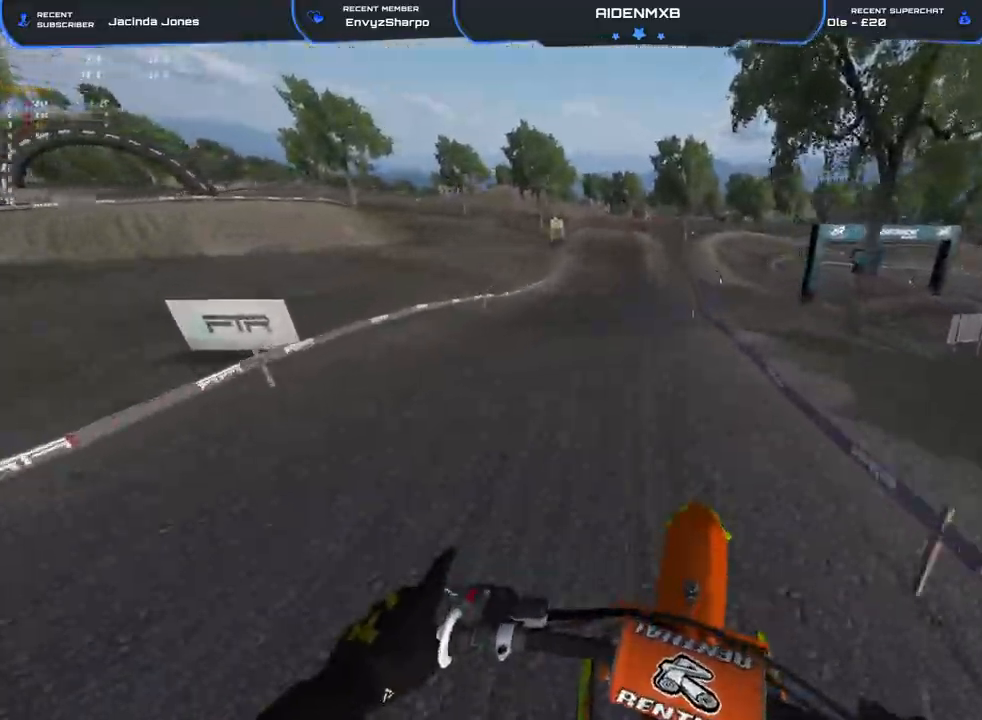
{"buttons": ["R2"], "left_stick": "left", "right_stick": "up-left", "events": [[133, "R2", "up"], [150, "right_stick", "left"], [267, "R2", "down"], [400, "right_stick", "up-left"]]}
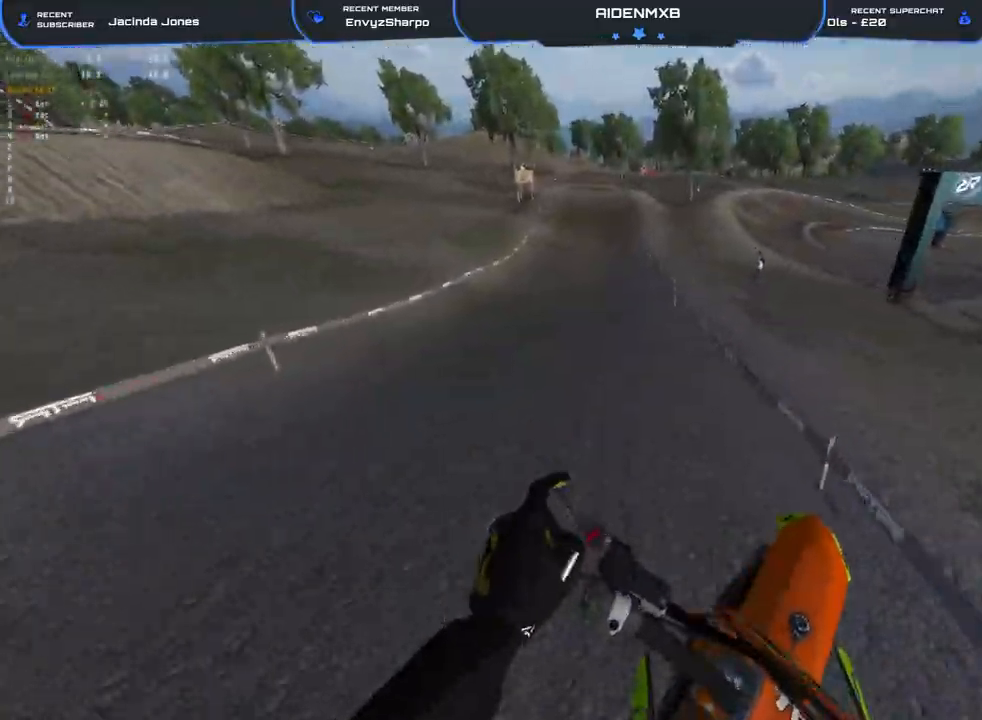
{"buttons": ["R1", "R2"], "left_stick": "center", "right_stick": "down-left", "events": [[333, "R1", "down"], [333, "right_stick", "left"], [450, "left_stick", "center"], [450, "right_stick", "down-left"]]}
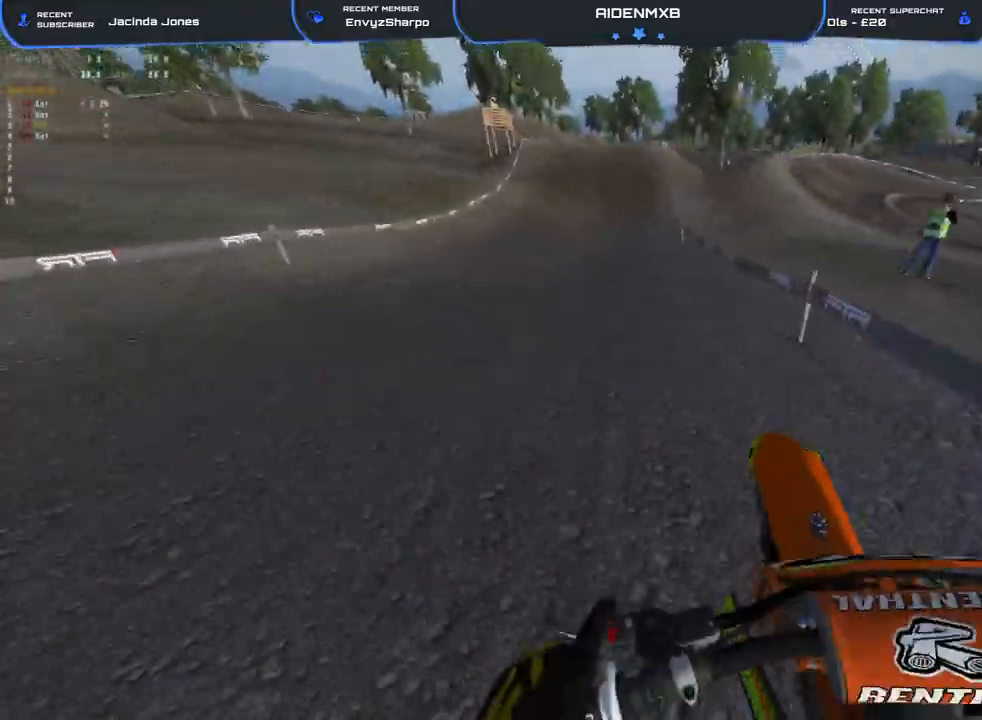
{"buttons": ["R1", "R2"], "left_stick": "center", "right_stick": "down", "events": [[183, "right_stick", "down"]]}
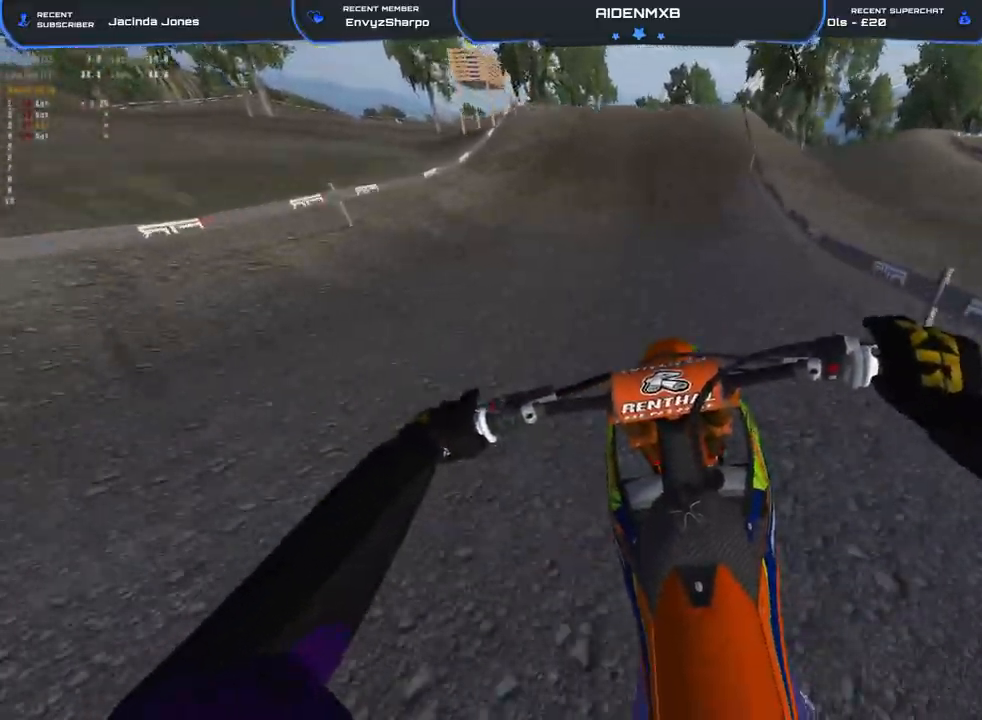
{"buttons": ["R2"], "left_stick": "center", "right_stick": "center", "events": [[400, "R1", "up"], [433, "right_stick", "center"]]}
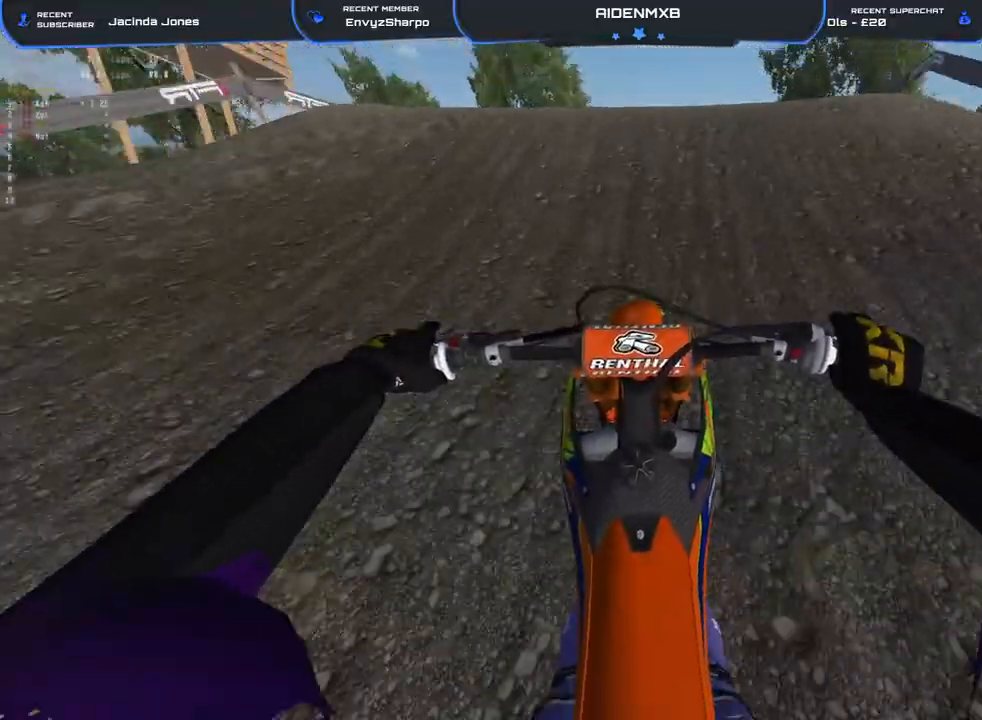
{"buttons": ["R2"], "left_stick": "center", "right_stick": "up", "events": [[117, "right_stick", "up"]]}
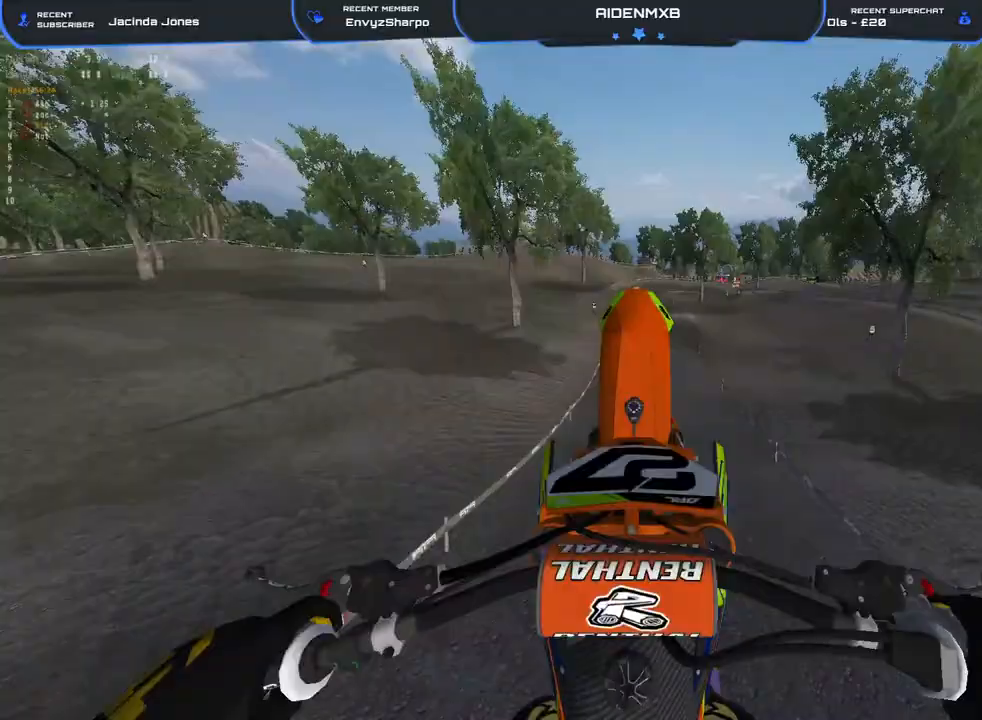
{"buttons": ["R2"], "left_stick": "center", "right_stick": "up", "events": []}
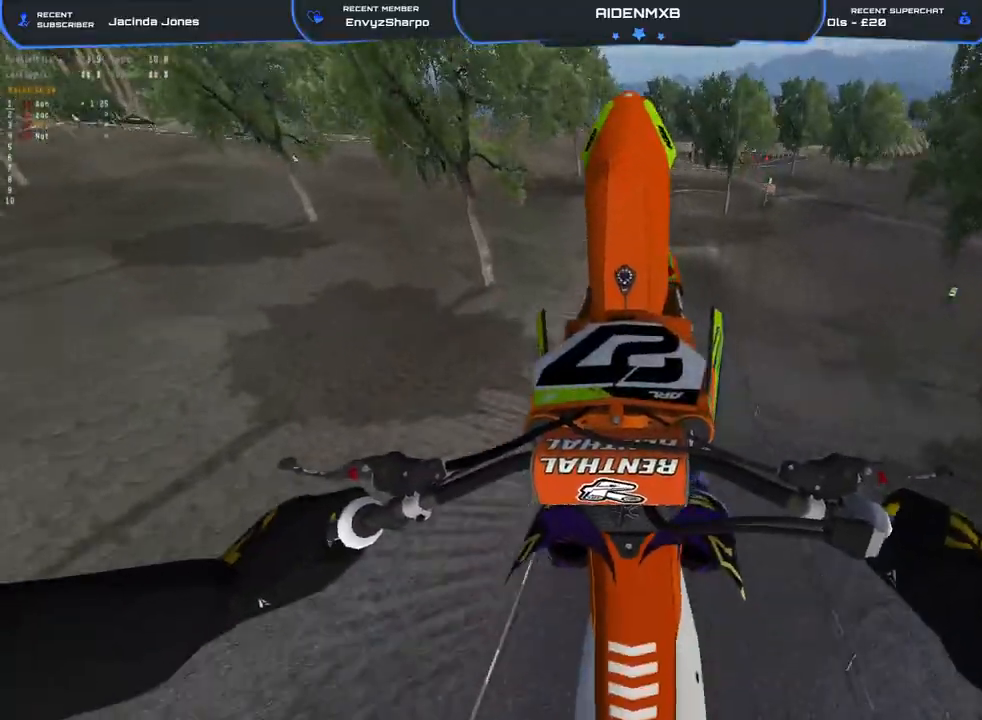
{"buttons": ["L1"], "left_stick": "center", "right_stick": "center", "events": [[17, "R1", "down"], [283, "L3", "down"], [300, "L1", "down"], [317, "R1", "up"], [367, "CROSS", "down"], [383, "right_stick", "center"], [400, "R2", "up"], [417, "L3", "up"], [500, "CROSS", "up"]]}
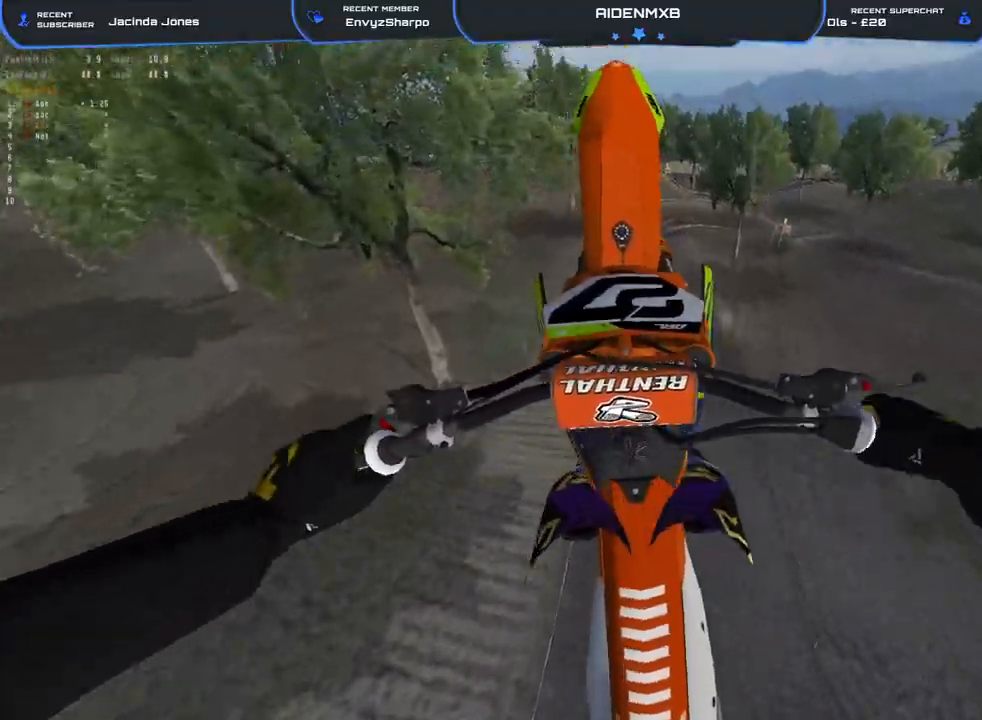
{"buttons": ["R2"], "left_stick": "center", "right_stick": "up", "events": [[17, "L1", "up"], [133, "R2", "down"], [167, "right_stick", "up"], [317, "R2", "up"], [500, "R2", "down"]]}
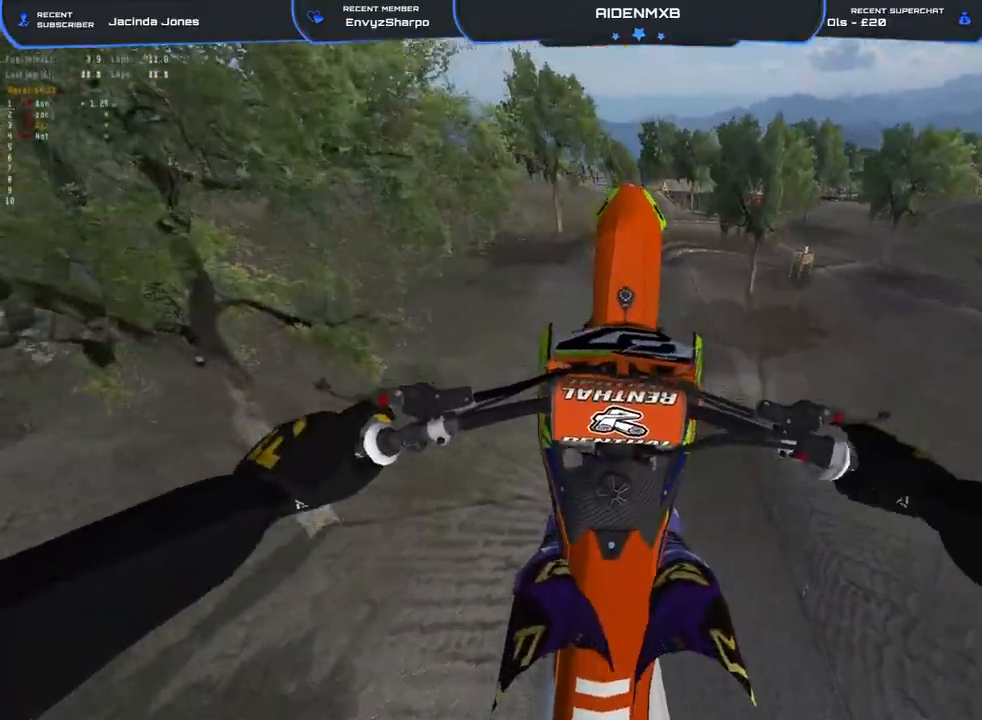
{"buttons": ["L1", "L2", "R1"], "left_stick": "center", "right_stick": "center", "events": [[167, "right_stick", "up-right"], [317, "L1", "down"], [333, "CROSS", "down"], [333, "L2", "down"], [333, "R2", "up"], [333, "right_stick", "center"], [350, "R1", "down"], [450, "CROSS", "up"]]}
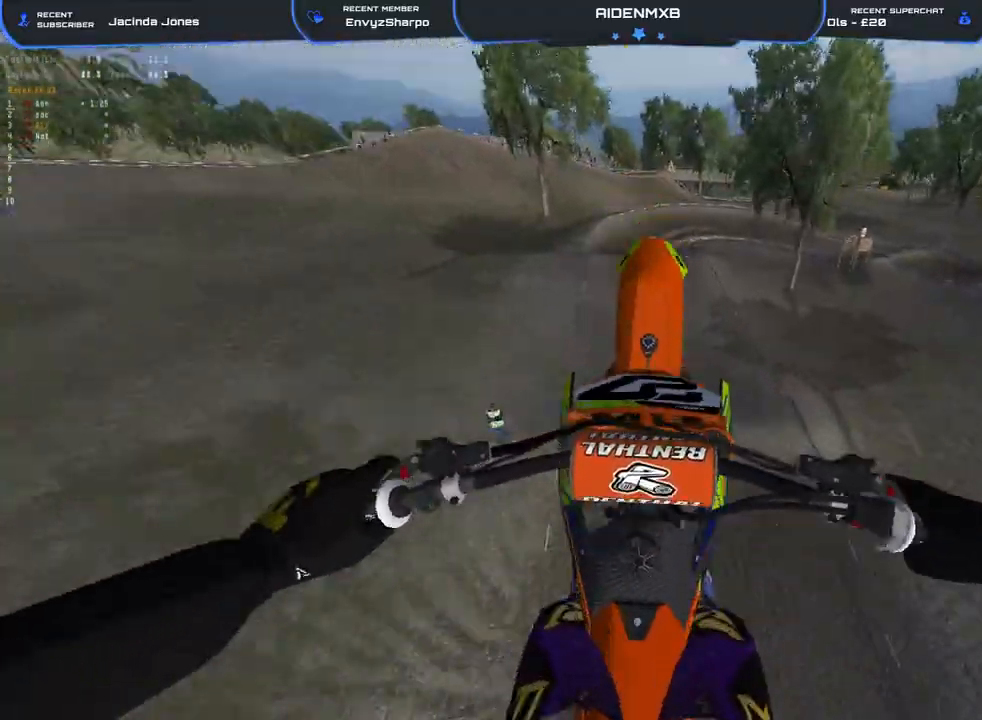
{"buttons": ["L1", "R1", "R2"], "left_stick": "center", "right_stick": "down", "events": [[33, "right_stick", "down"], [433, "R2", "down"], [483, "L2", "up"]]}
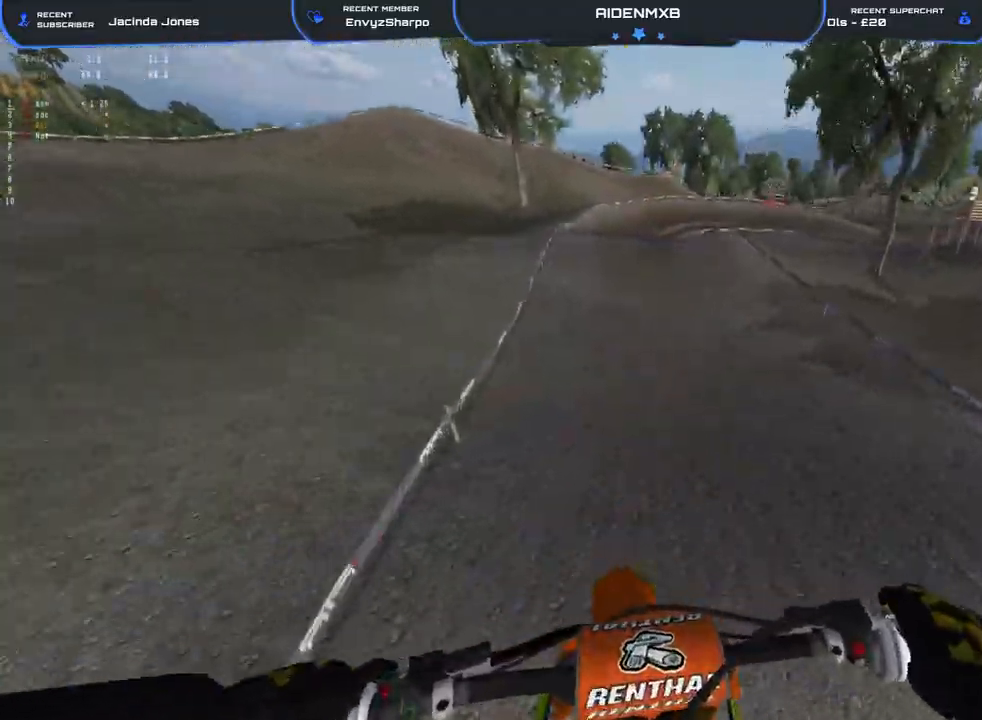
{"buttons": [], "left_stick": "center", "right_stick": "up"}
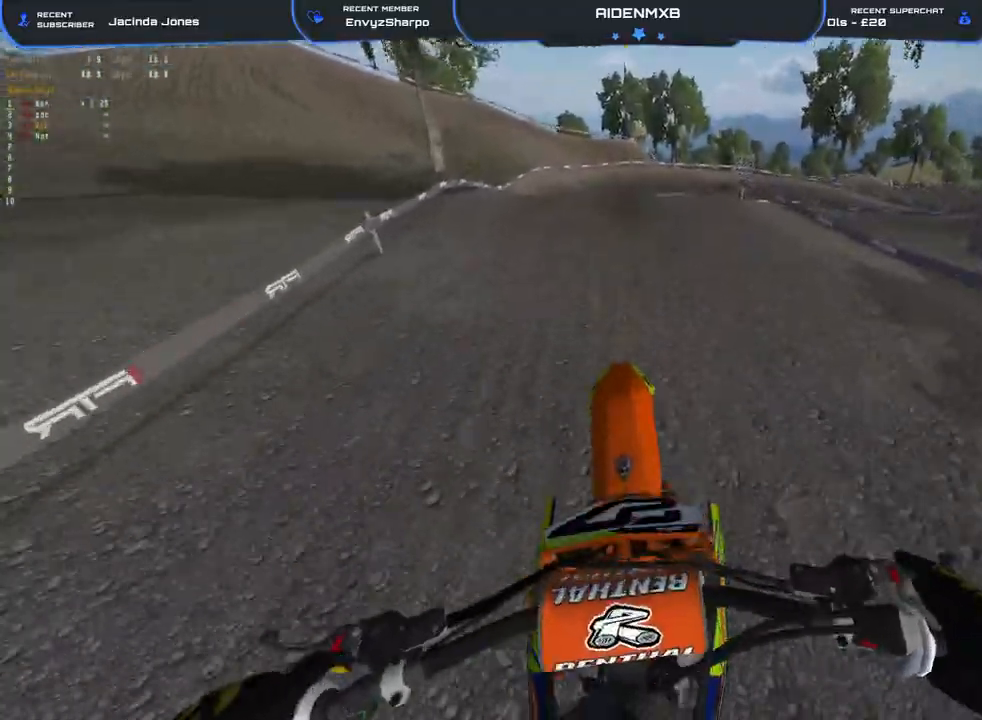
{"buttons": ["R2"], "left_stick": "right", "right_stick": "up", "events": [[50, "left_stick", "down-right"], [67, "right_stick", "center"], [133, "L1", "down"], [150, "L2", "down"], [167, "left_stick", "right"], [183, "CROSS", "down"], [283, "CROSS", "up"], [383, "L2", "up"], [383, "R2", "down"], [417, "right_stick", "up"], [433, "L1", "up"]]}
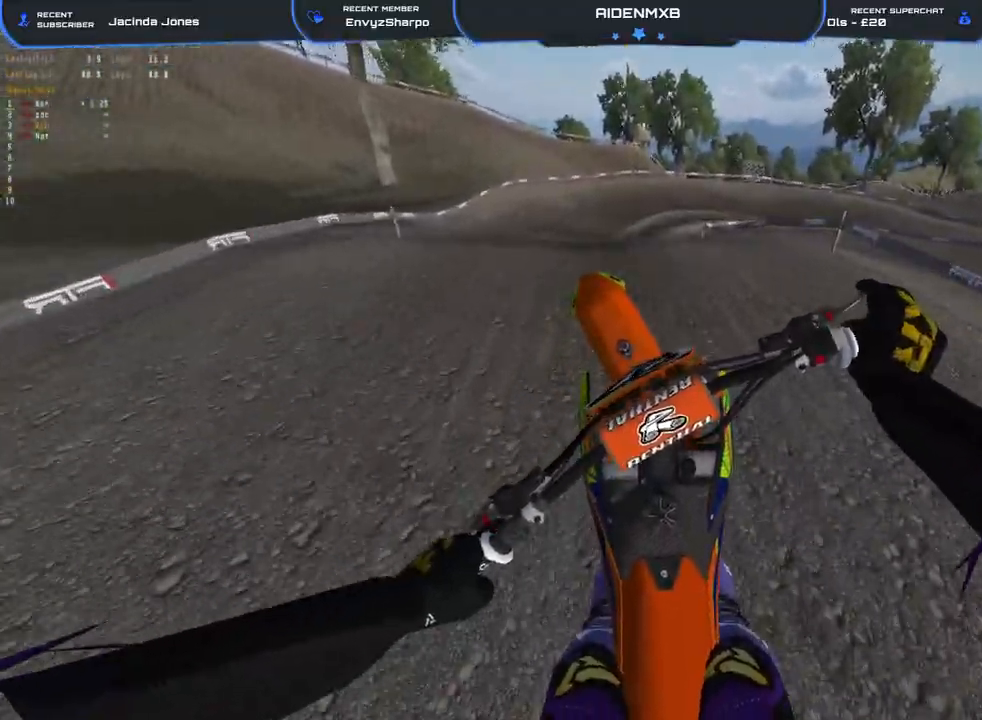
{"buttons": ["R2"], "left_stick": "center", "right_stick": "down-right", "events": [[33, "right_stick", "left"], [50, "R2", "up"], [150, "R2", "down"], [233, "right_stick", "down-left"], [267, "R2", "up"], [367, "left_stick", "center"], [367, "right_stick", "down"], [400, "R2", "down"], [483, "right_stick", "down-right"]]}
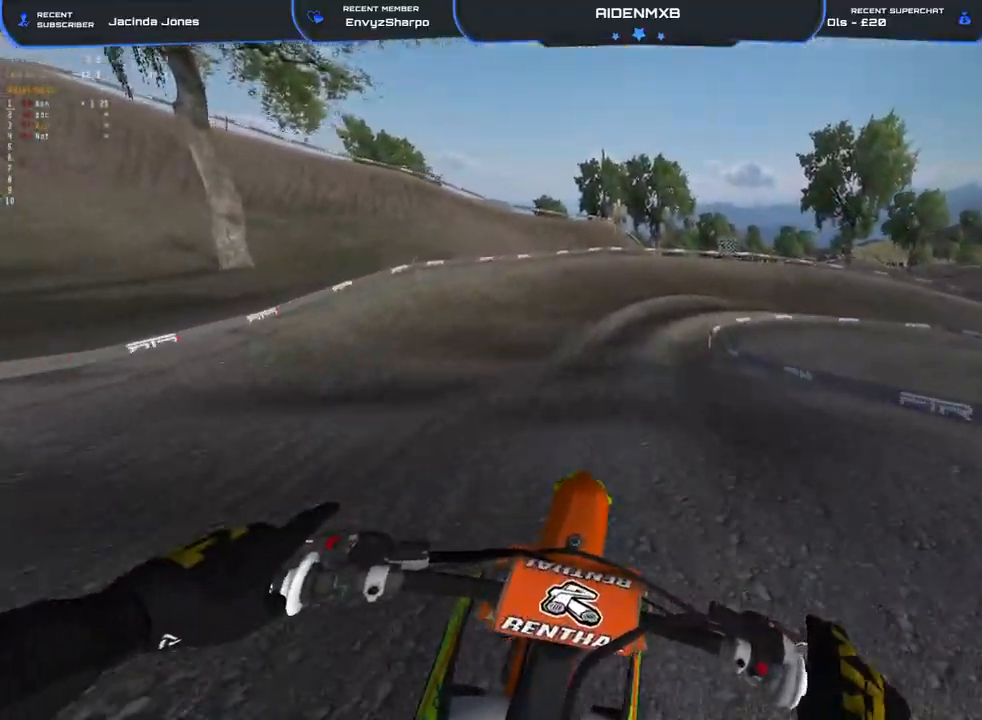
{"buttons": ["R2"], "left_stick": "center", "right_stick": "down-right", "events": [[183, "R2", "up"], [500, "R2", "down"]]}
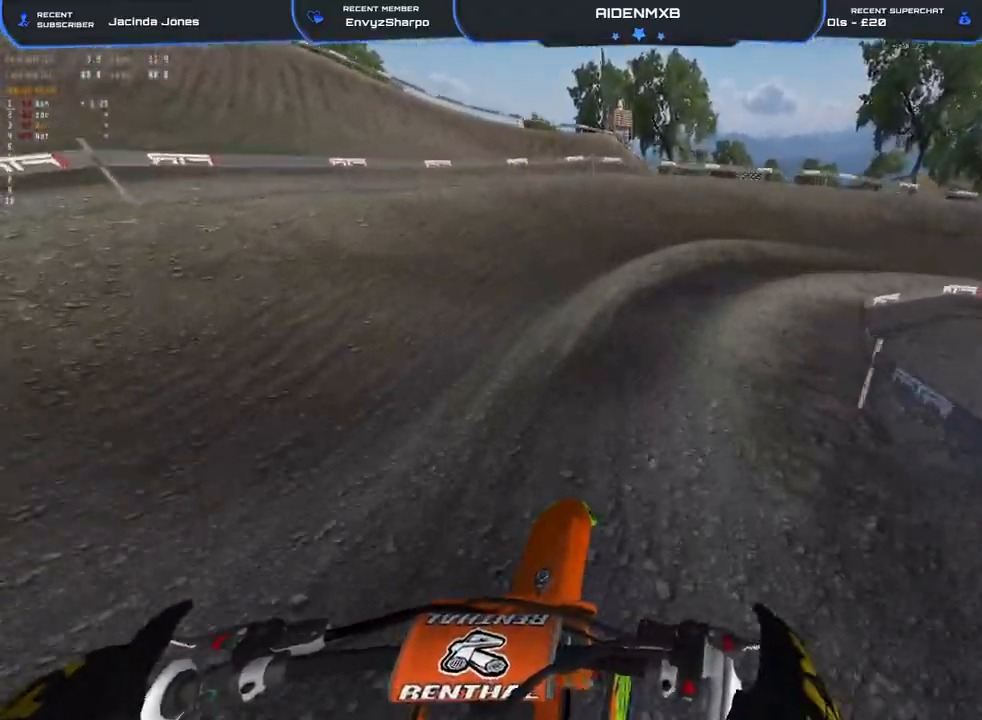
{"buttons": ["R1"], "left_stick": "right", "right_stick": "down", "events": [[117, "left_stick", "right"], [150, "R2", "up"], [183, "L2", "down"], [267, "R1", "down"], [283, "right_stick", "down"], [350, "L2", "up"]]}
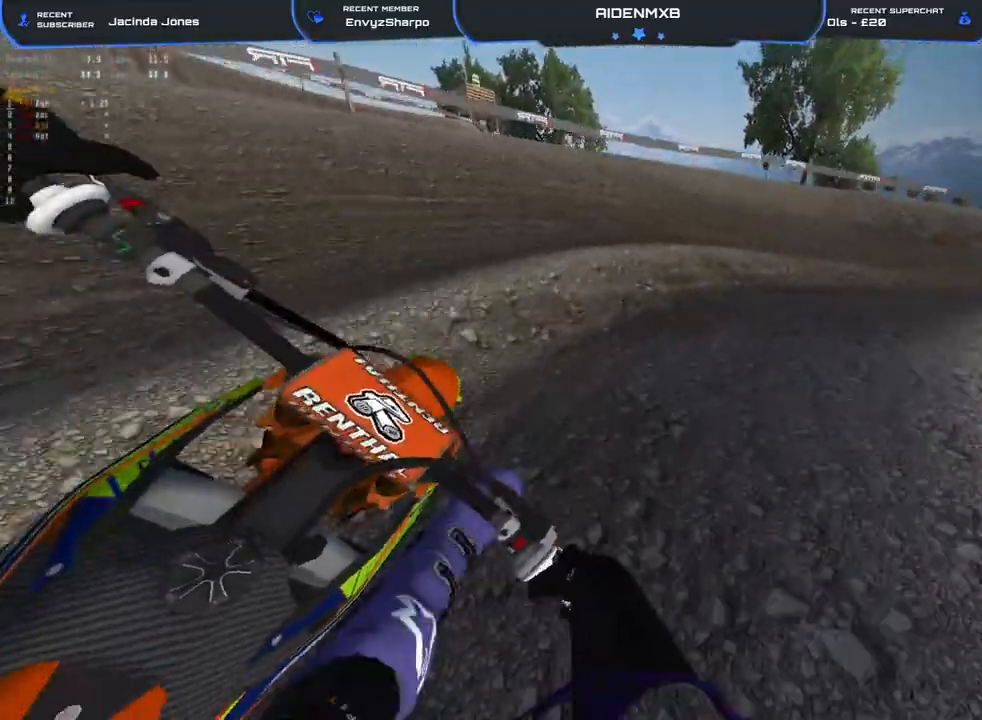
{"buttons": ["R1", "R2"], "left_stick": "right", "right_stick": "center", "events": [[117, "right_stick", "center"], [183, "L2", "down"], [317, "R2", "down"], [350, "L2", "up"]]}
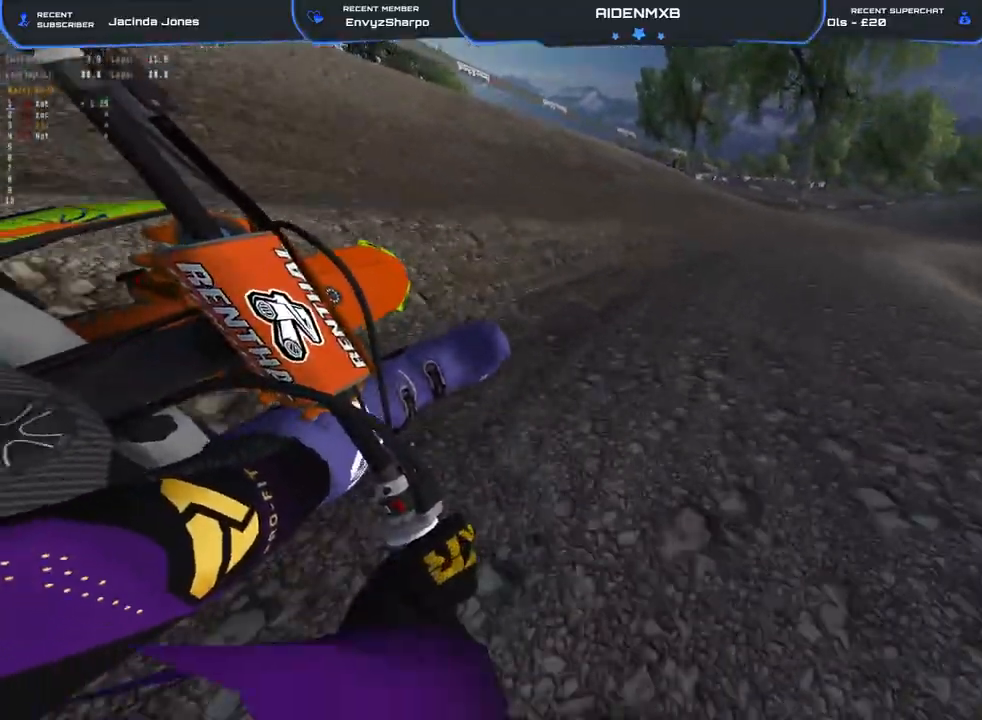
{"buttons": ["R1", "R2"], "left_stick": "right", "right_stick": "up-left", "events": [[300, "right_stick", "left"], [383, "right_stick", "up-left"]]}